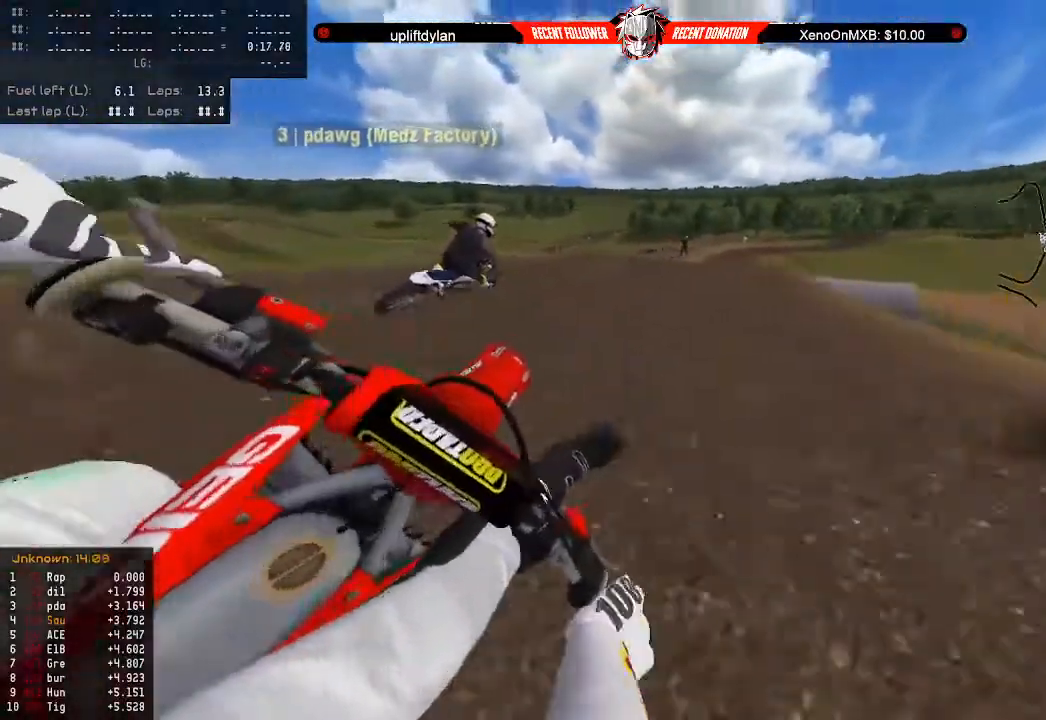
Gameplay with a controller (Xbox layout); each line is a JSON object with the inputs held at the frame after it. "events" lists button and stick changes between this image and that frame as [ms after this image, input, new state], when the widget could be followed in between.
{"buttons": ["R2"], "left_stick": "down", "right_stick": "center", "events": [[100, "left_stick", "left"], [233, "left_stick", "center"], [333, "left_stick", "down"]]}
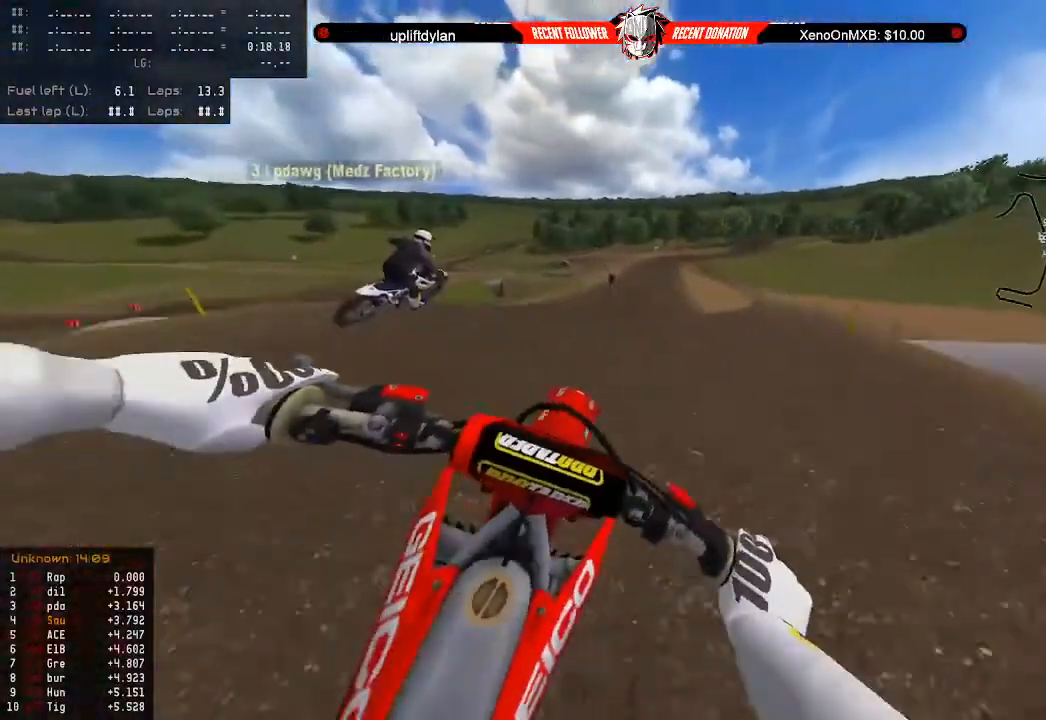
{"buttons": ["R2"], "left_stick": "up", "right_stick": "center", "events": [[267, "left_stick", "up"], [333, "L3", "down"], [433, "L3", "up"]]}
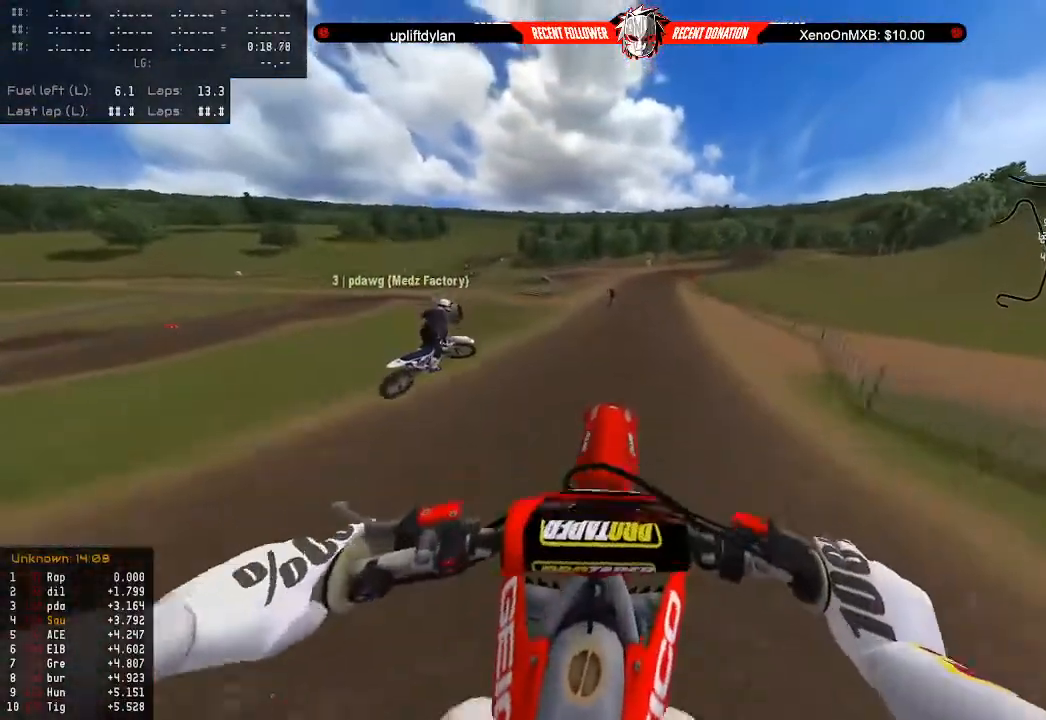
{"buttons": ["R2"], "left_stick": "down", "right_stick": "center", "events": [[367, "left_stick", "center"], [433, "left_stick", "down"]]}
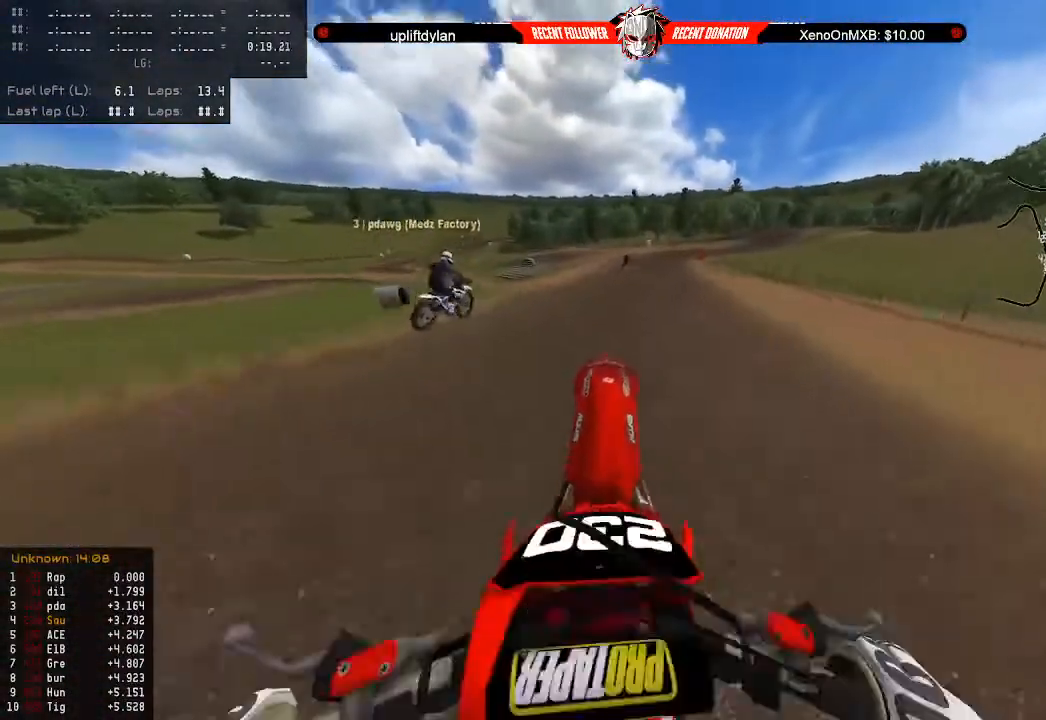
{"buttons": ["R2"], "left_stick": "down", "right_stick": "center", "events": [[33, "Y", "down"], [333, "Y", "up"]]}
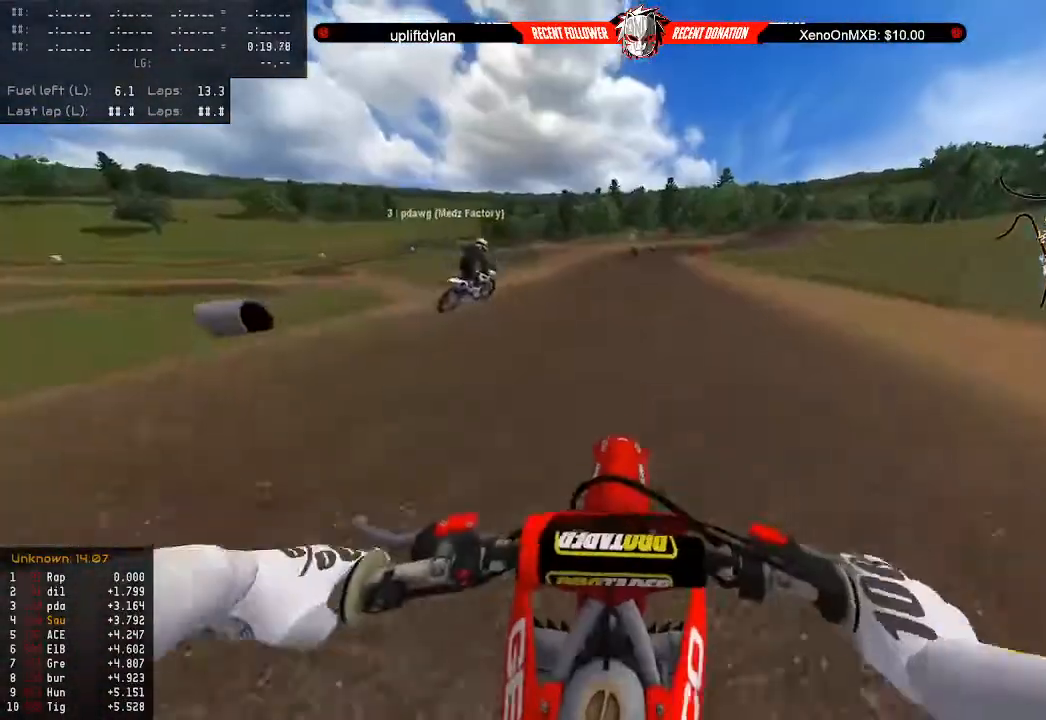
{"buttons": ["R2"], "left_stick": "down-right", "right_stick": "center", "events": [[300, "left_stick", "down-right"]]}
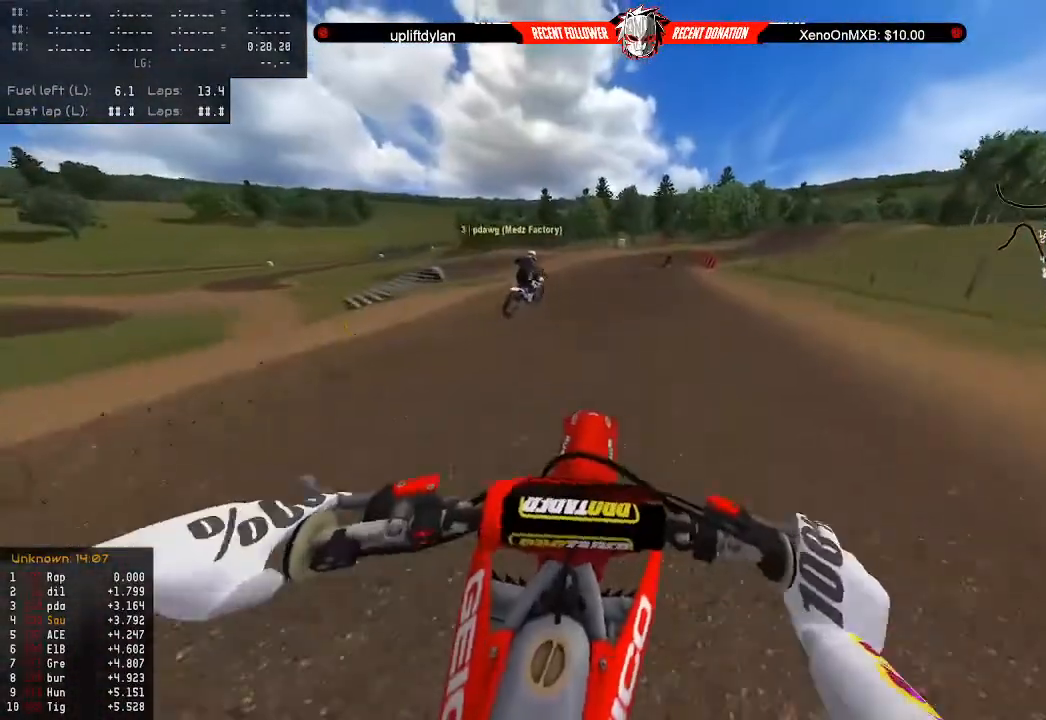
{"buttons": ["R2"], "left_stick": "down-right", "right_stick": "center", "events": []}
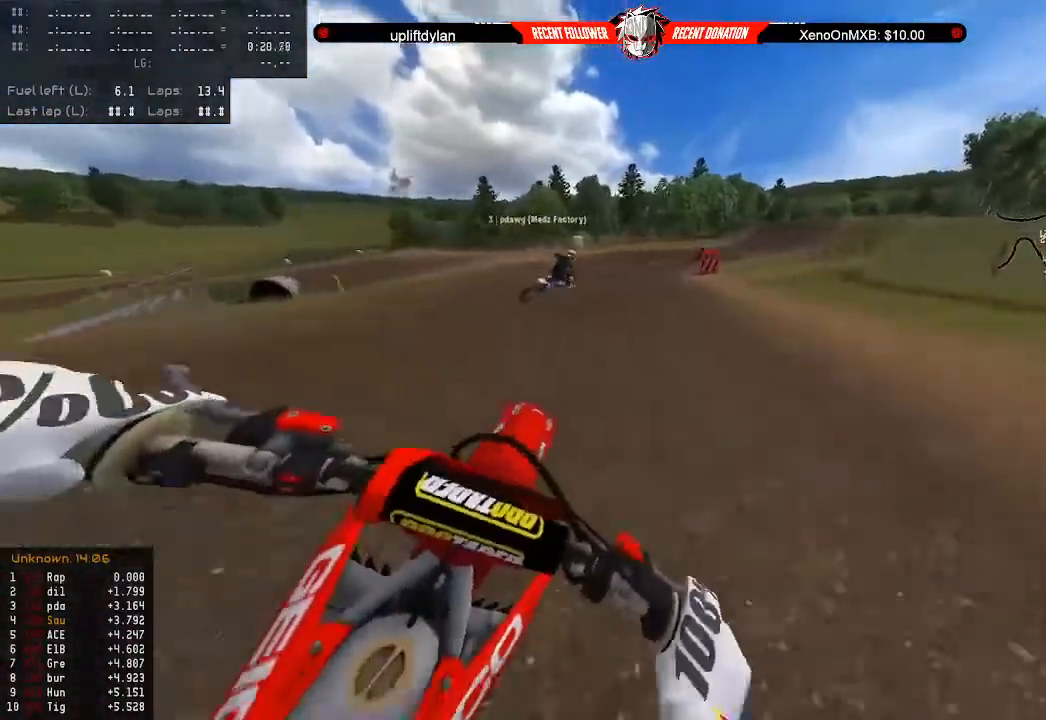
{"buttons": [], "left_stick": "down-right", "right_stick": "center", "events": [[467, "R2", "up"]]}
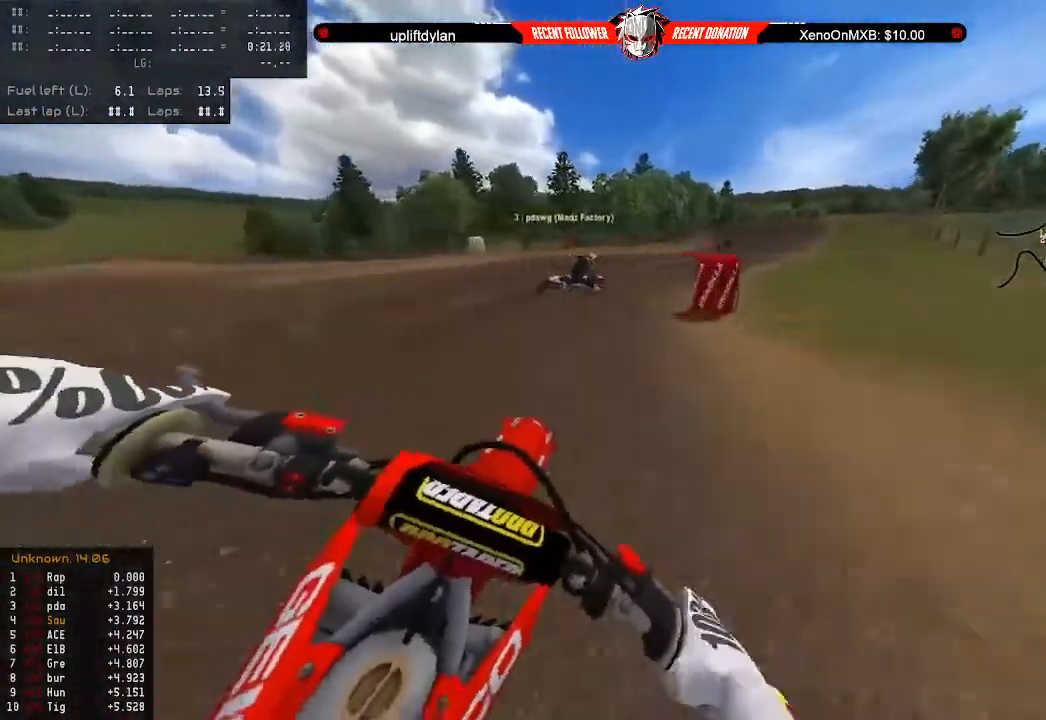
{"buttons": [], "left_stick": "center", "right_stick": "right", "events": [[100, "right_stick", "right"], [167, "left_stick", "center"], [233, "R2", "down"], [267, "left_stick", "right"], [333, "left_stick", "center"], [500, "R2", "up"]]}
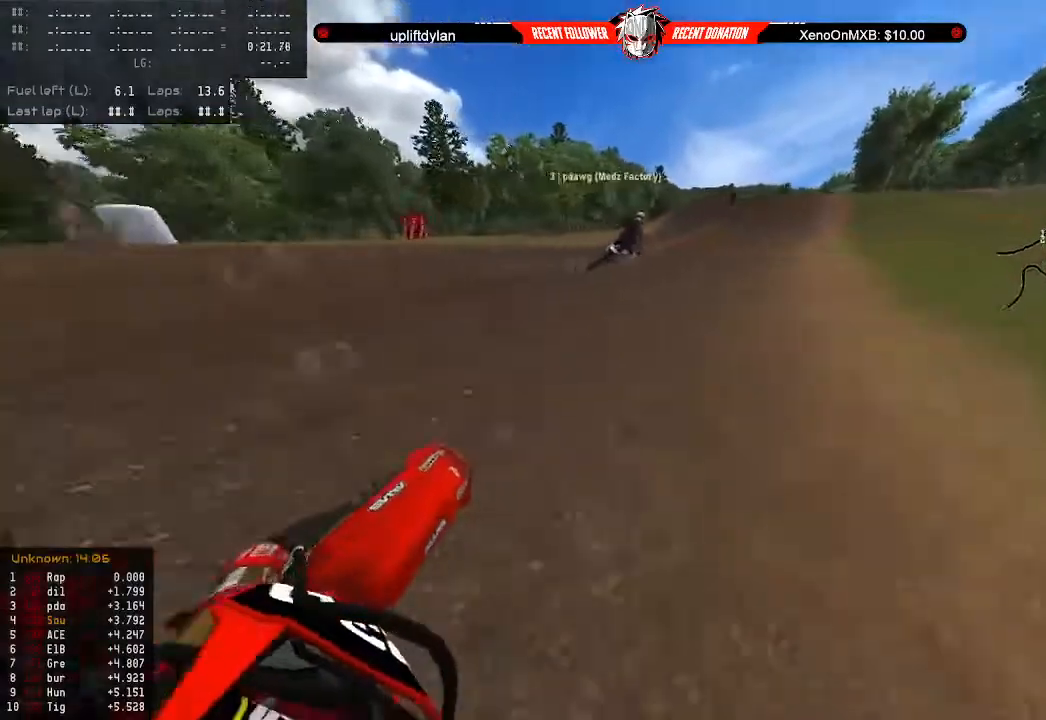
{"buttons": ["R2"], "left_stick": "center", "right_stick": "right"}
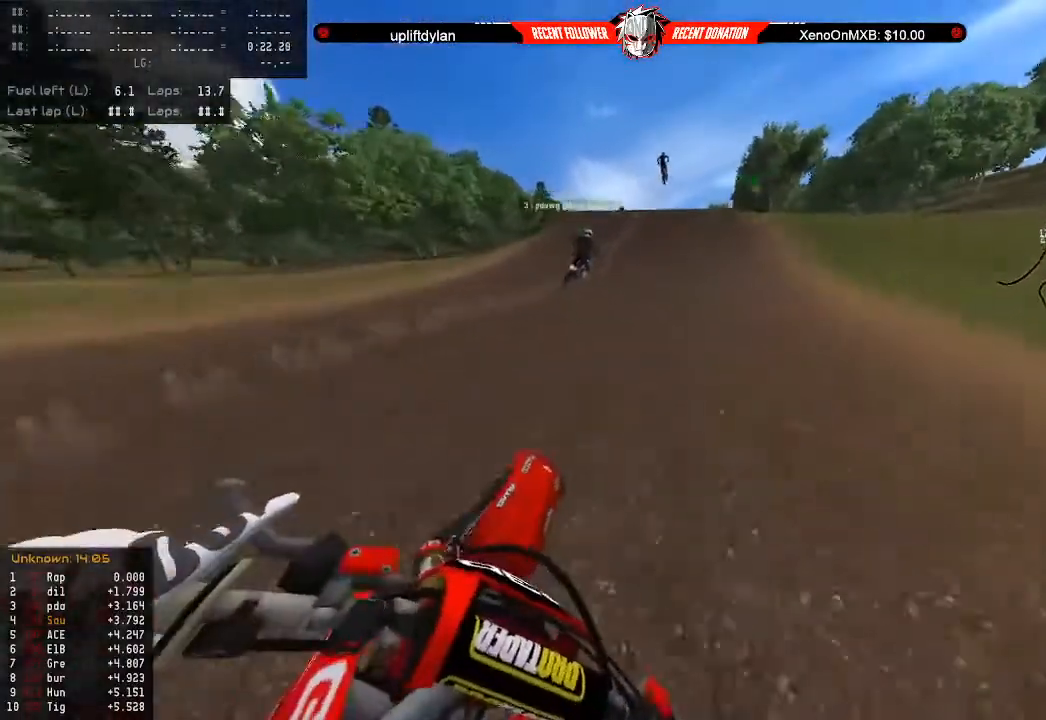
{"buttons": [], "left_stick": "right", "right_stick": "center", "events": [[100, "right_stick", "center"], [167, "left_stick", "left"], [267, "left_stick", "center"], [467, "left_stick", "right"], [500, "R2", "up"]]}
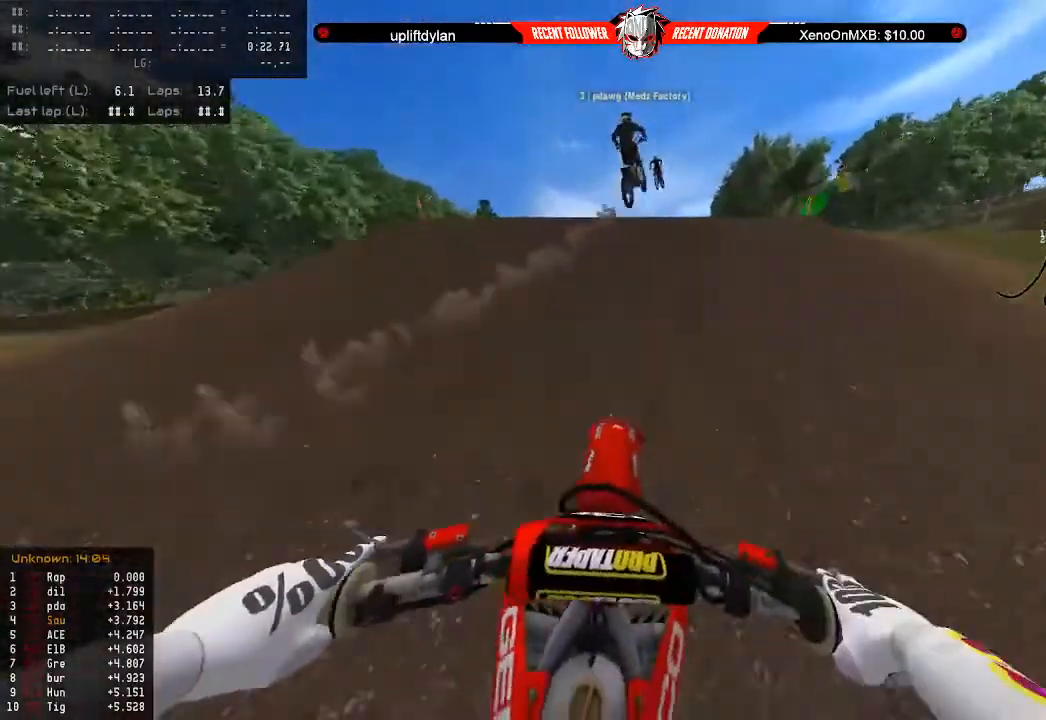
{"buttons": [], "left_stick": "up", "right_stick": "center", "events": [[33, "left_stick", "center"], [100, "R2", "down"], [233, "left_stick", "up"], [367, "R2", "up"]]}
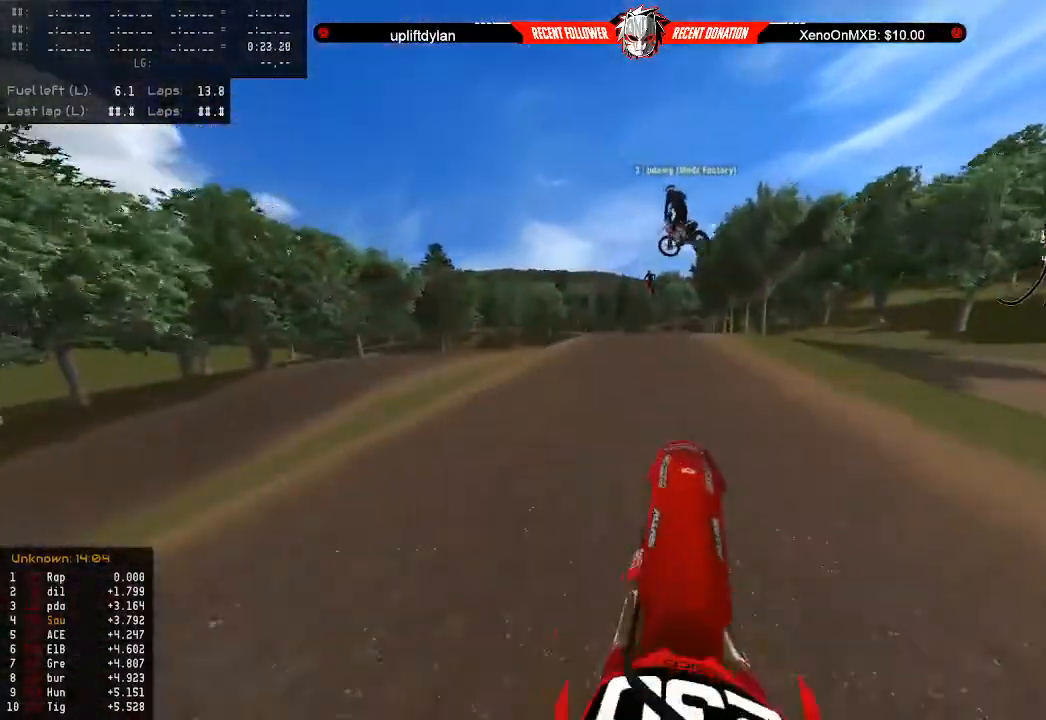
{"buttons": ["R2"], "left_stick": "down", "right_stick": "center", "events": [[67, "left_stick", "down"], [400, "R2", "down"]]}
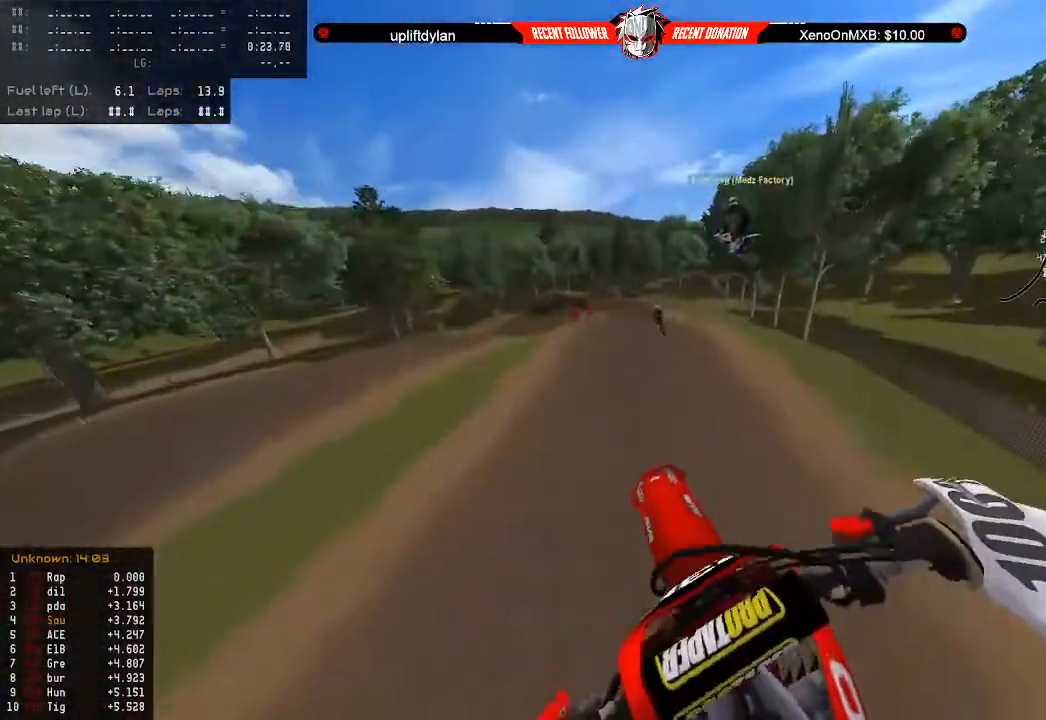
{"buttons": [], "left_stick": "up", "right_stick": "center", "events": [[167, "left_stick", "up"], [500, "R2", "up"]]}
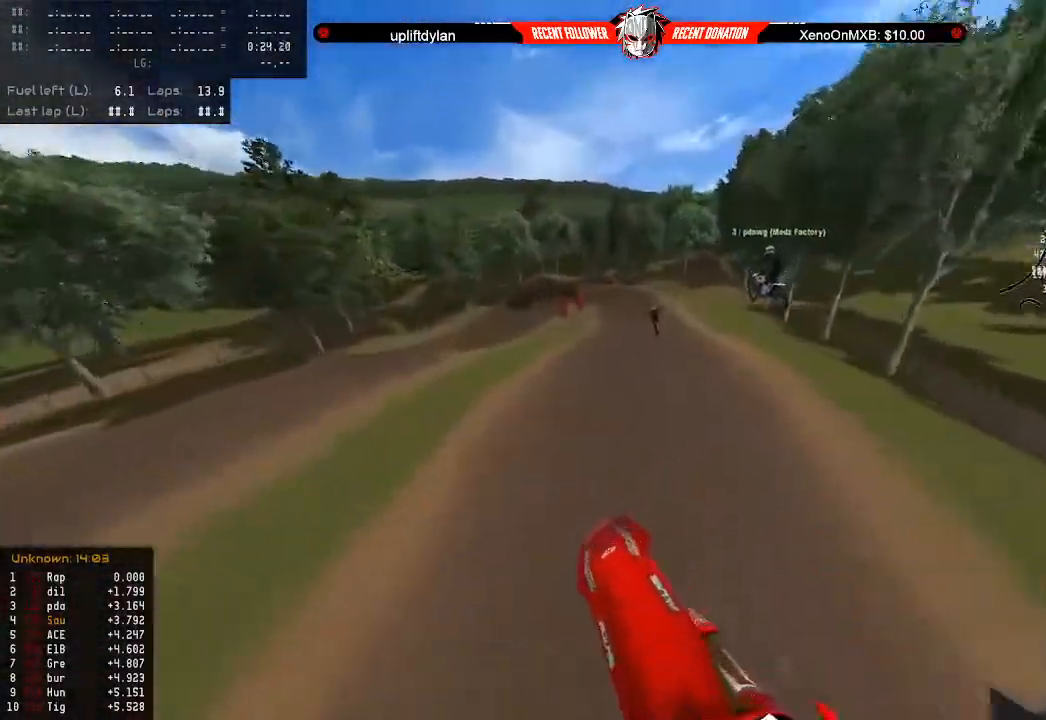
{"buttons": ["R2"], "left_stick": "up", "right_stick": "center", "events": [[433, "R2", "down"]]}
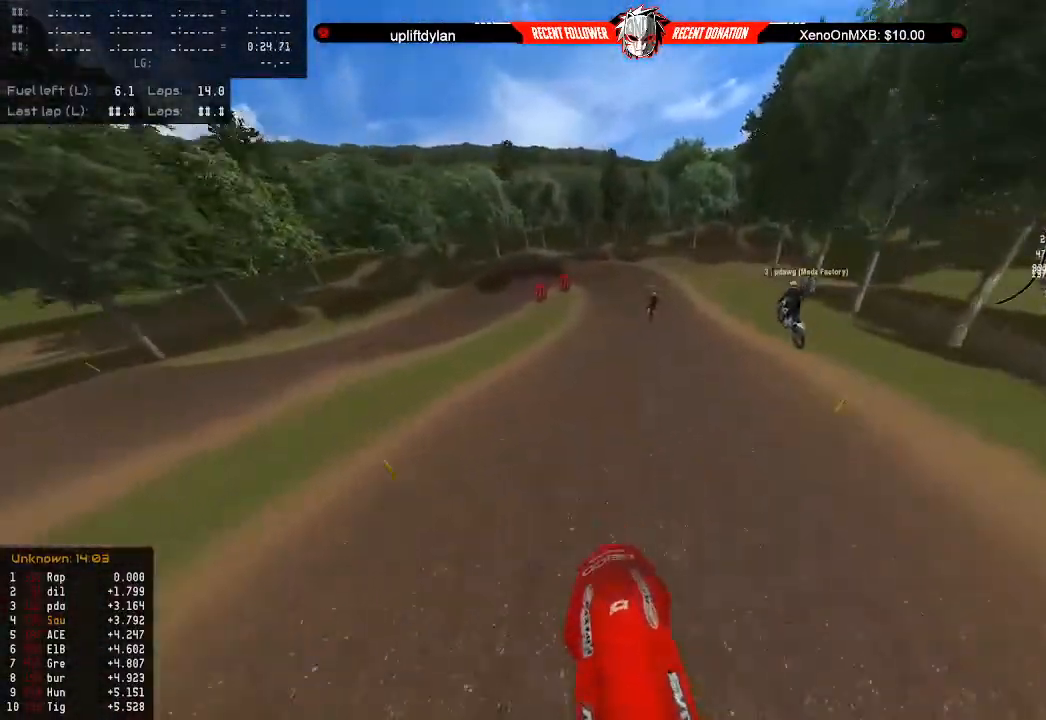
{"buttons": ["R2", "L3"], "left_stick": "center", "right_stick": "center", "events": [[233, "left_stick", "center"], [500, "L3", "down"]]}
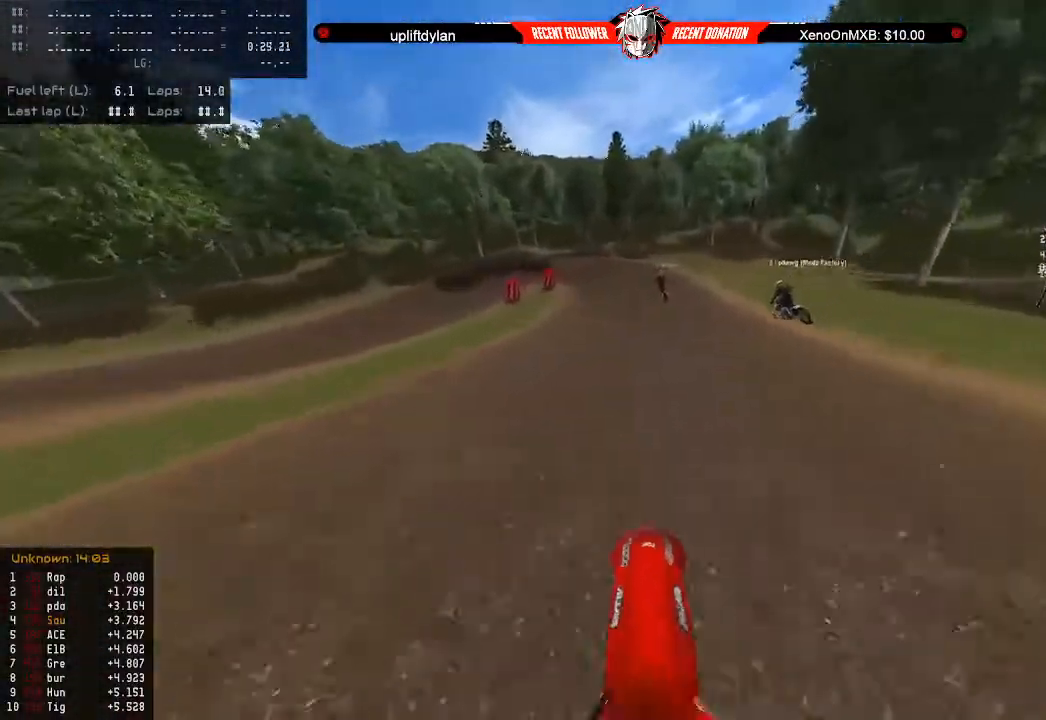
{"buttons": ["X"], "left_stick": "down-left", "right_stick": "center", "events": [[67, "R2", "up"], [100, "L3", "up"], [200, "left_stick", "down"], [233, "R2", "down"], [267, "left_stick", "down-left"], [433, "R2", "up"], [433, "X", "down"]]}
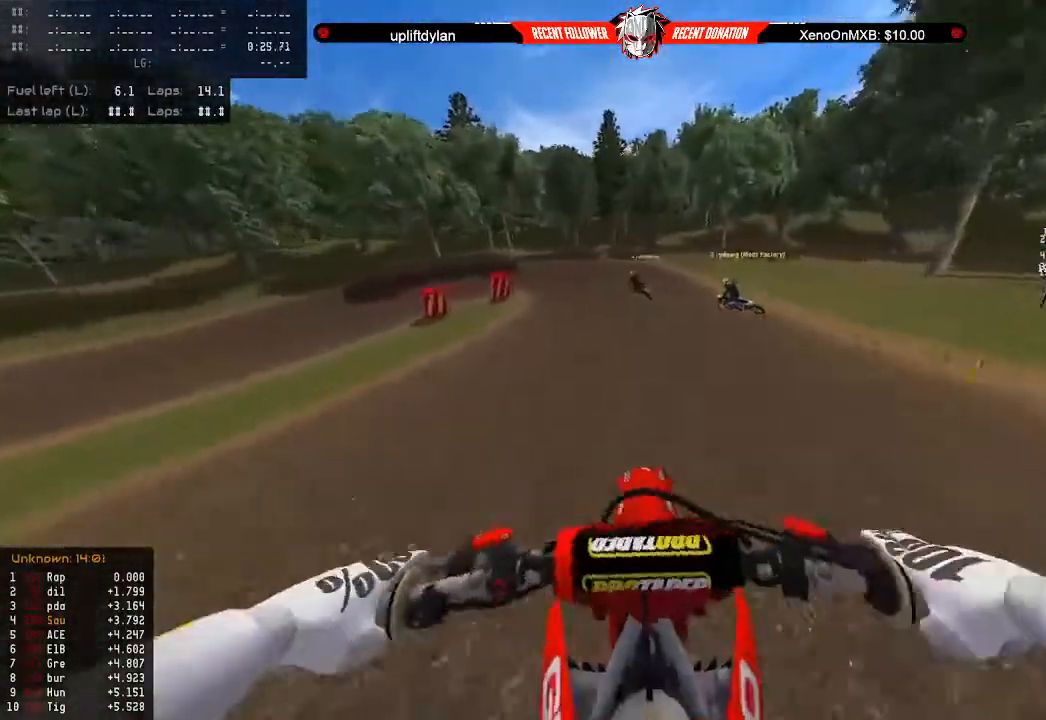
{"buttons": ["L2"], "left_stick": "down-left", "right_stick": "center", "events": [[100, "X", "up"], [133, "L2", "down"], [233, "L2", "up"], [300, "L2", "down"], [400, "L2", "up"], [500, "L2", "down"]]}
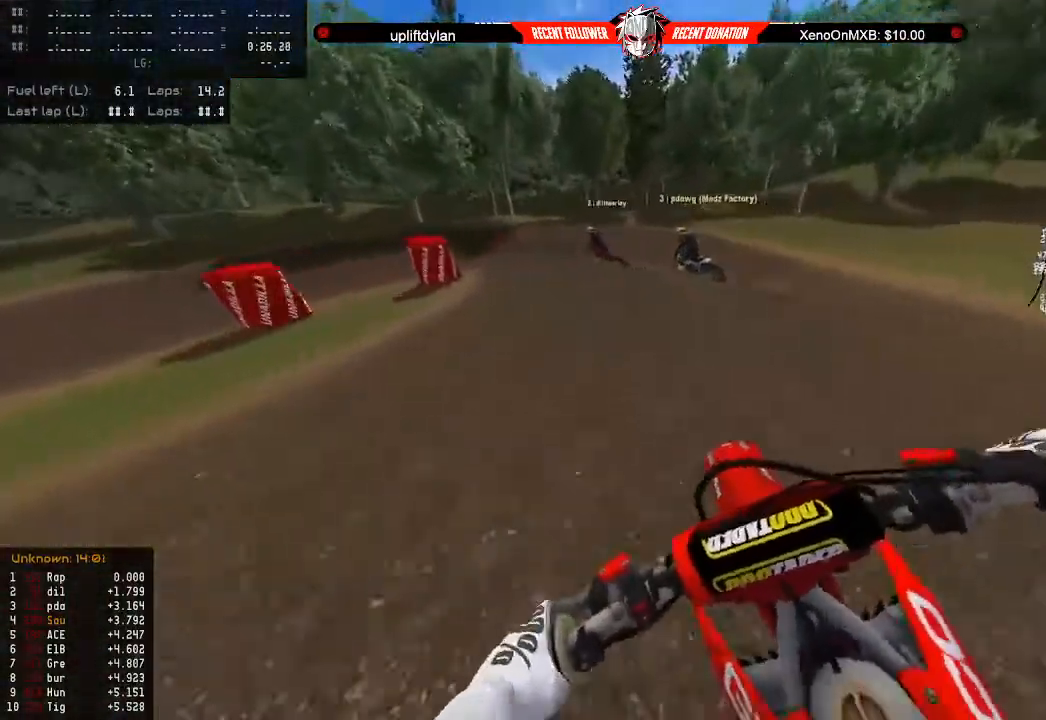
{"buttons": [], "left_stick": "down-left", "right_stick": "center", "events": [[100, "L2", "up"], [133, "L2", "down"], [233, "L2", "up"], [300, "L2", "down"], [400, "L2", "up"]]}
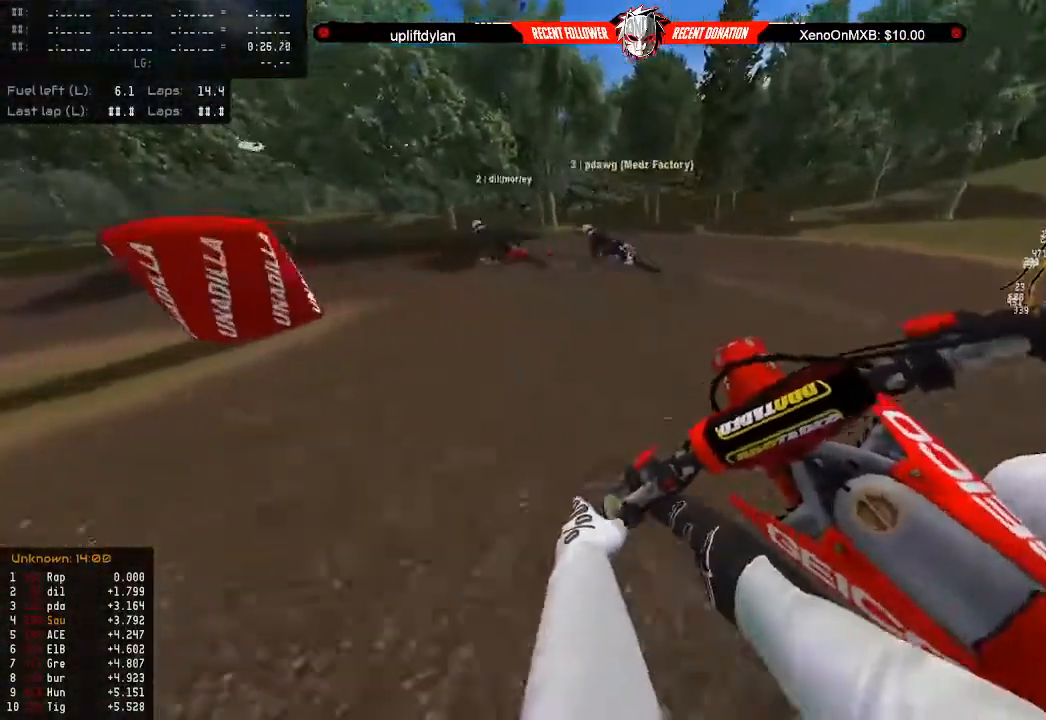
{"buttons": [], "left_stick": "down-left", "right_stick": "left", "events": [[267, "L2", "down"], [333, "right_stick", "left"], [433, "L2", "up"]]}
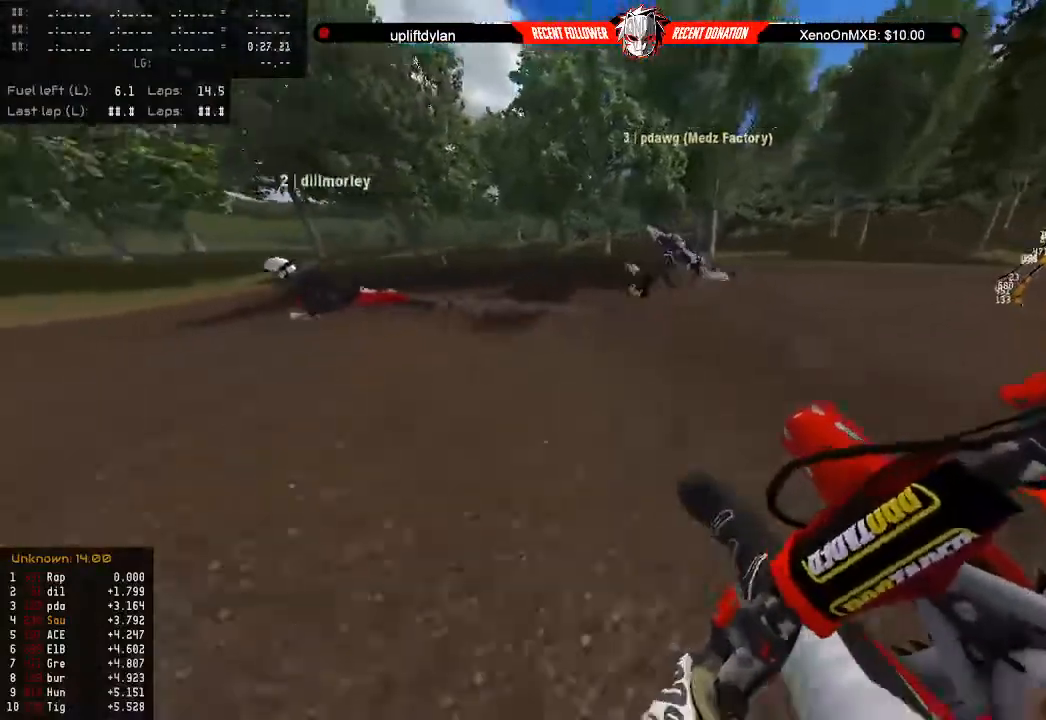
{"buttons": ["R2"], "left_stick": "center", "right_stick": "left", "events": [[67, "left_stick", "center"], [133, "left_stick", "left"], [333, "R2", "down"], [400, "R2", "up"], [433, "left_stick", "center"], [467, "R2", "down"]]}
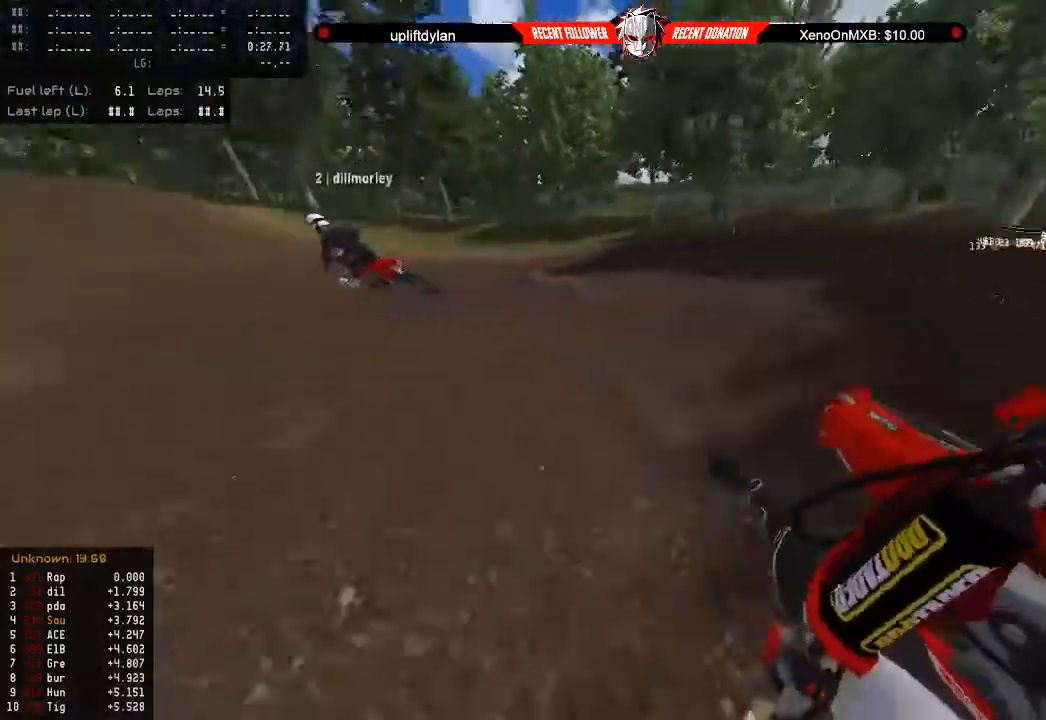
{"buttons": ["R2"], "left_stick": "center", "right_stick": "left", "events": [[67, "R2", "up"], [67, "left_stick", "left"], [133, "R2", "down"], [167, "left_stick", "center"], [367, "left_stick", "left"], [400, "R2", "up"], [467, "R2", "down"], [467, "left_stick", "center"]]}
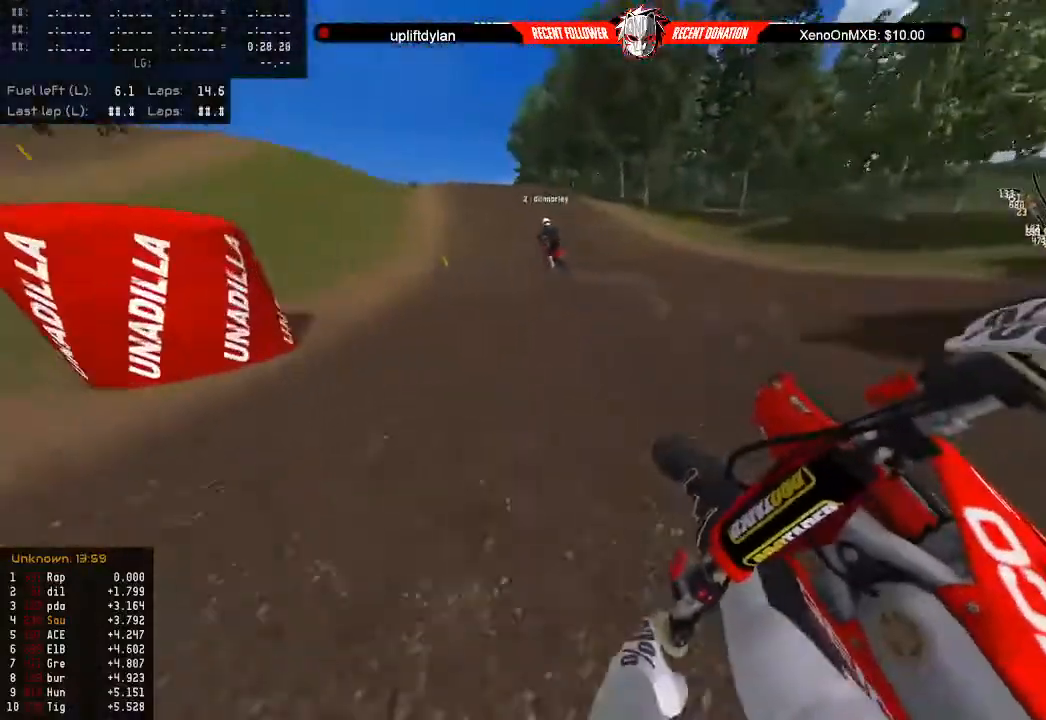
{"buttons": ["R2"], "left_stick": "center", "right_stick": "center", "events": [[100, "right_stick", "center"], [133, "left_stick", "right"], [233, "left_stick", "center"], [367, "R2", "up"], [467, "R2", "down"]]}
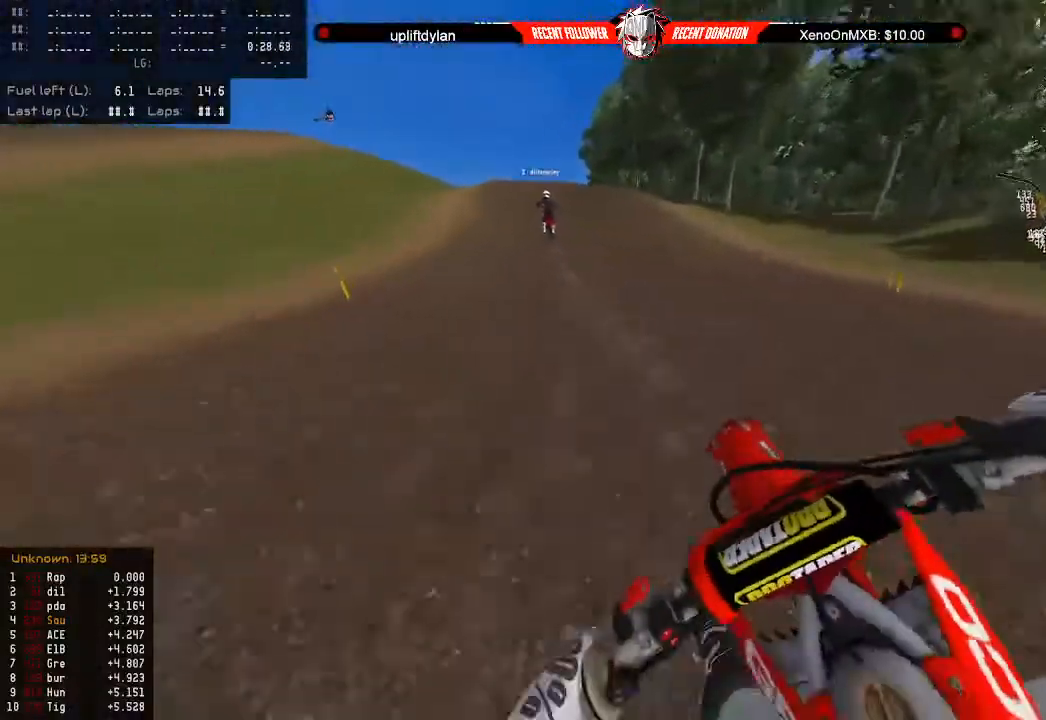
{"buttons": ["Y", "R2"], "left_stick": "center", "right_stick": "center", "events": [[100, "left_stick", "left"], [200, "left_stick", "center"], [333, "Y", "down"]]}
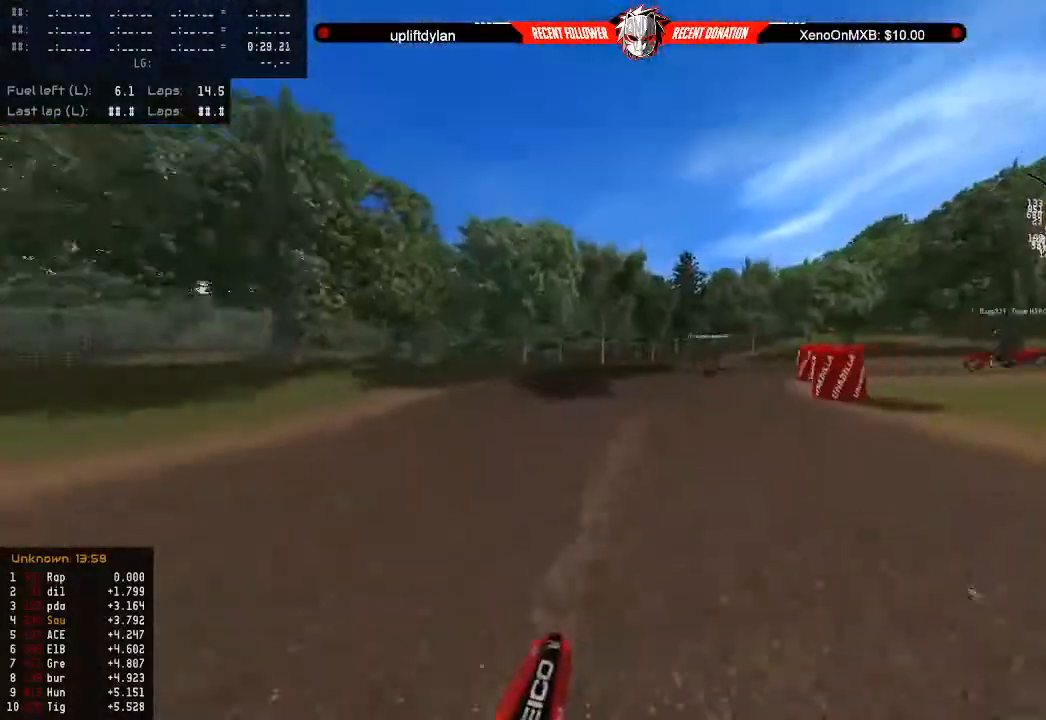
{"buttons": ["R2"], "left_stick": "center", "right_stick": "center", "events": [[233, "Y", "up"]]}
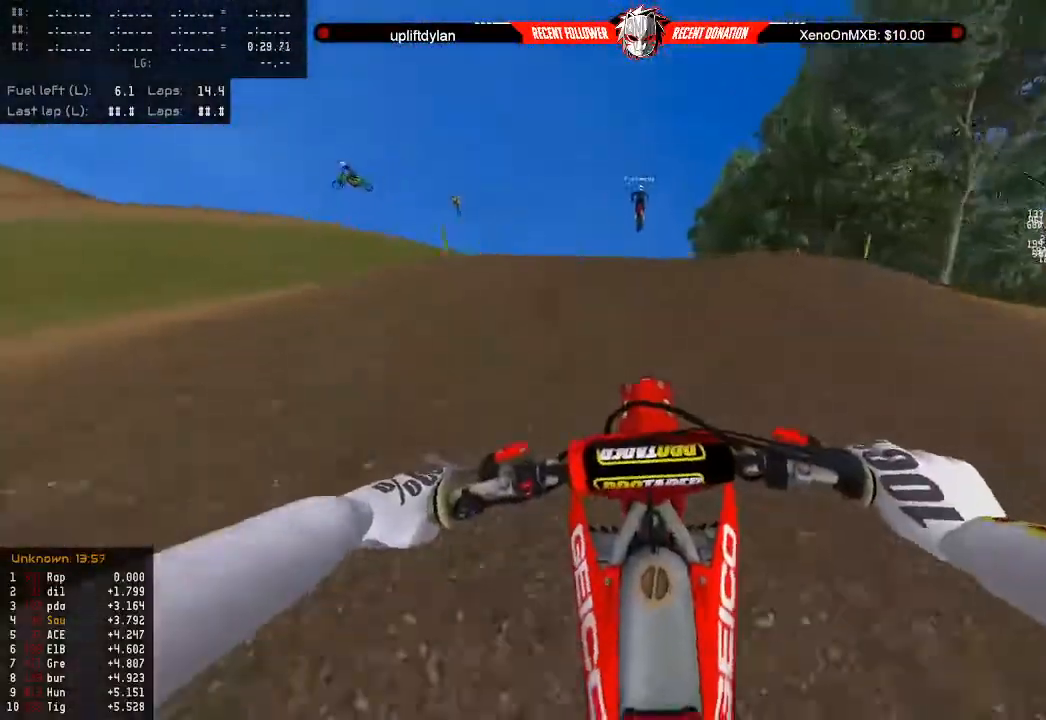
{"buttons": ["R2"], "left_stick": "up", "right_stick": "center", "events": [[33, "left_stick", "left"], [100, "left_stick", "center"], [267, "left_stick", "up"]]}
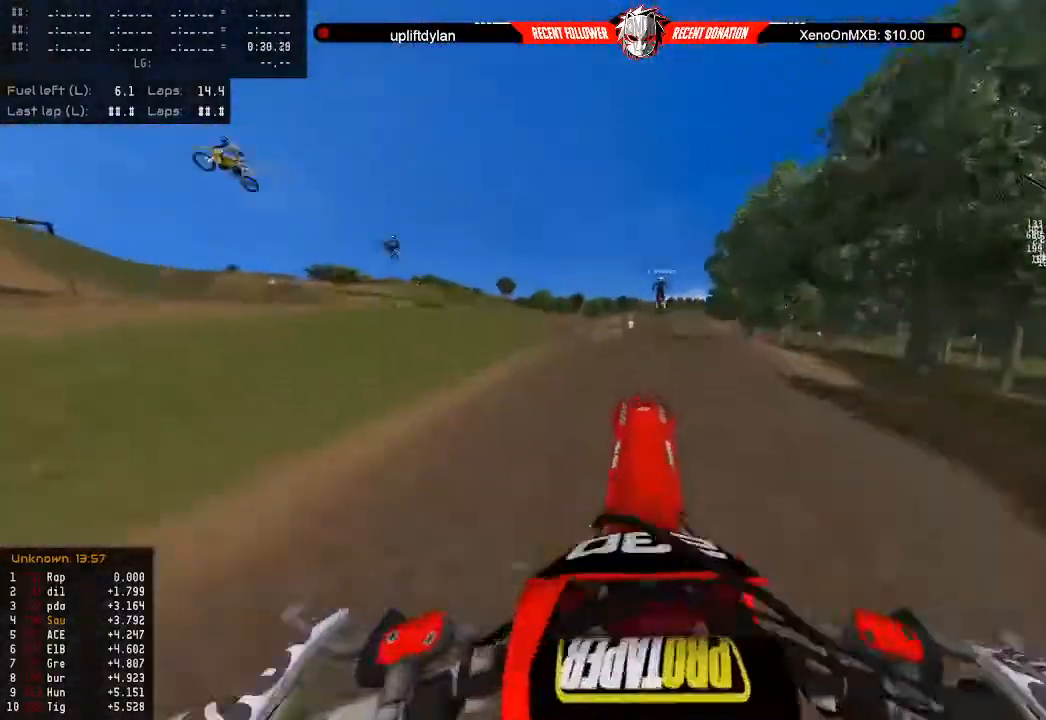
{"buttons": ["R2"], "left_stick": "down", "right_stick": "center", "events": [[100, "B", "down"], [167, "left_stick", "down"], [200, "B", "up"], [200, "L2", "down"], [200, "R2", "up"], [300, "R2", "down"], [333, "L2", "up"], [400, "L3", "down"], [500, "L3", "up"]]}
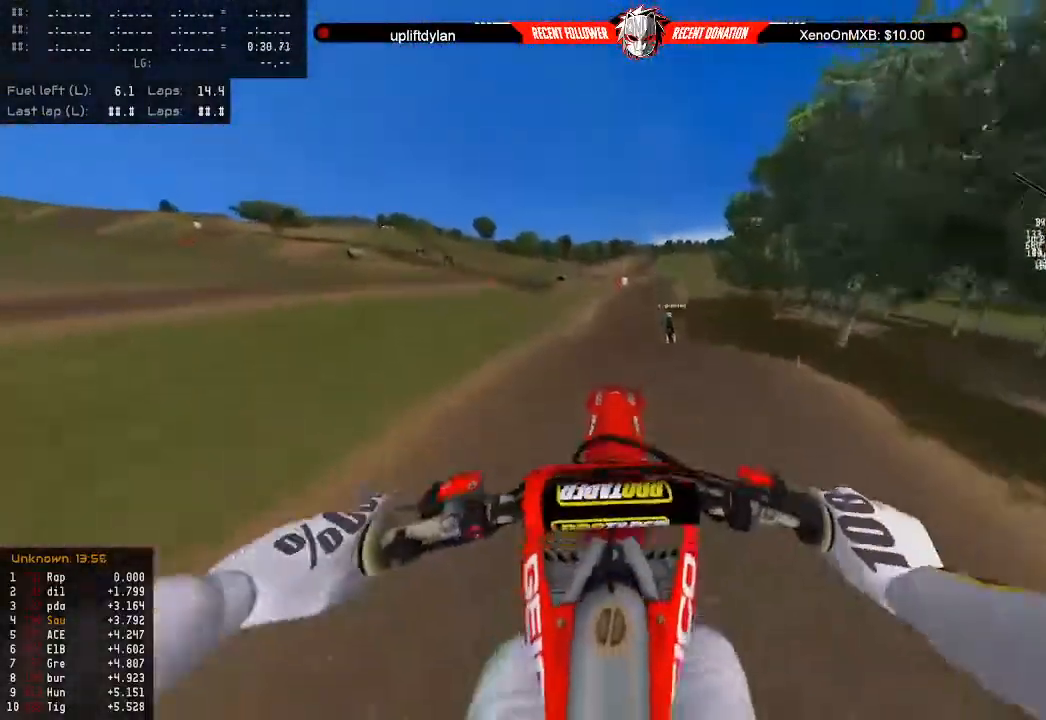
{"buttons": ["R2"], "left_stick": "up", "right_stick": "center", "events": [[67, "R2", "up"], [300, "left_stick", "up"], [367, "R2", "down"]]}
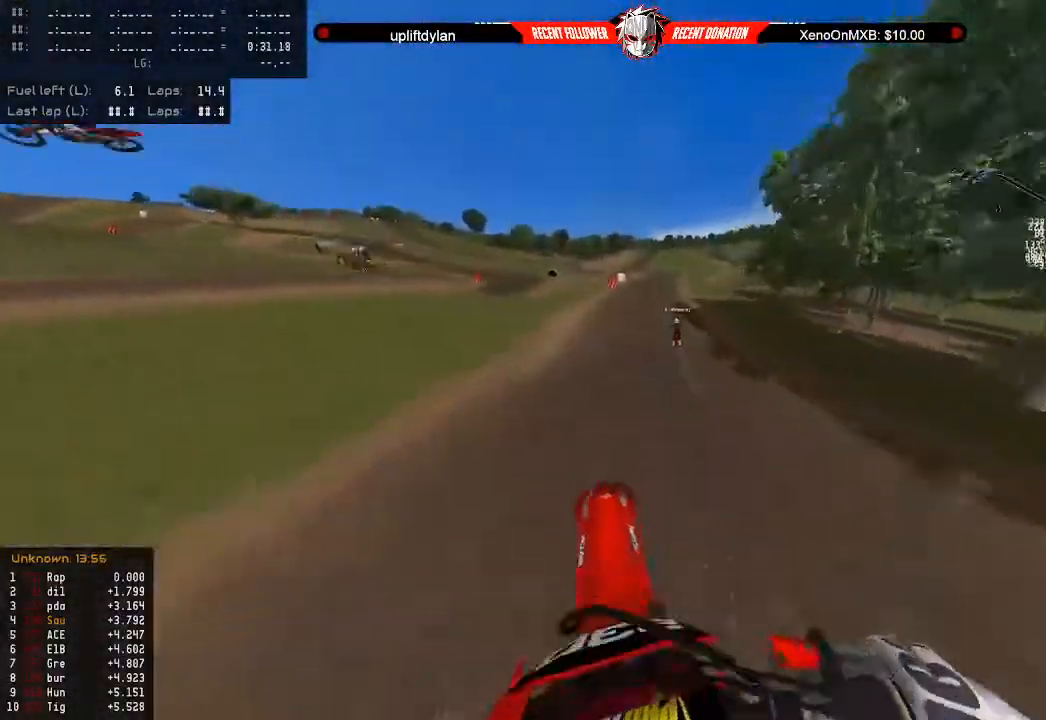
{"buttons": ["R2"], "left_stick": "center", "right_stick": "center", "events": [[67, "R2", "up"], [133, "R2", "down"], [167, "left_stick", "up-right"], [300, "left_stick", "center"]]}
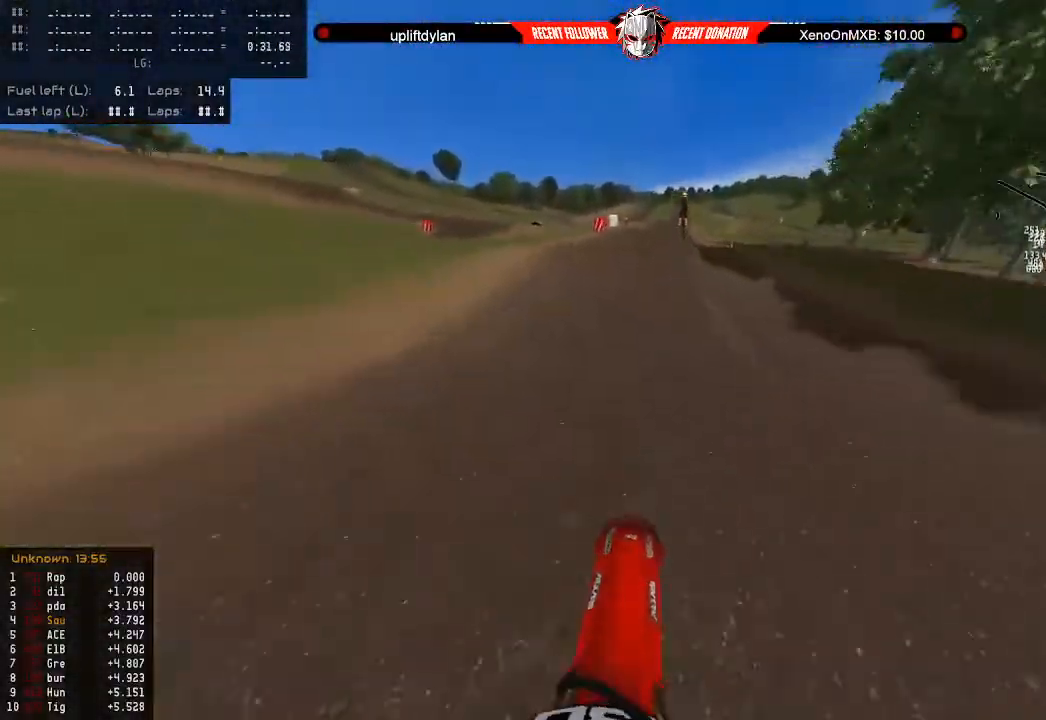
{"buttons": ["R2"], "left_stick": "center", "right_stick": "center", "events": [[67, "left_stick", "right"], [133, "left_stick", "center"], [433, "left_stick", "right"], [500, "left_stick", "center"]]}